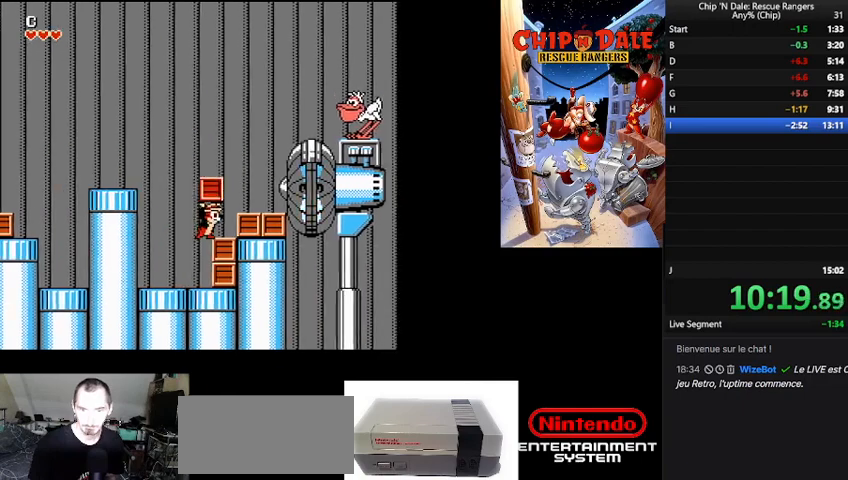
Gameplay with a controller (Nintendo layout); each line is a JSON object with the inputs held at the frame after it. "events" lists button and stick changes between this image and that frame as [ms after this image, input, new state], when the widget could be followed in between. Not read: L3 R3.
{"buttons": ["B", "DPAD_RIGHT"], "events": [[467, "B", "down"]]}
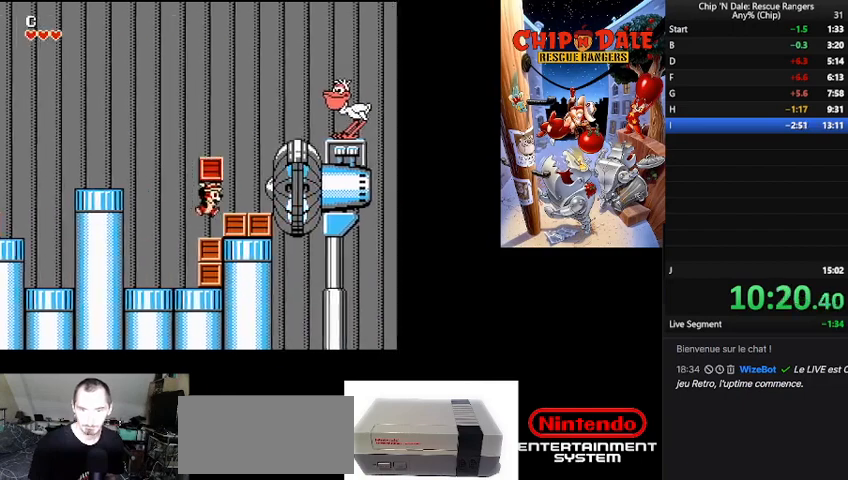
{"buttons": ["DPAD_RIGHT"], "events": [[67, "A", "down"], [67, "B", "up"], [133, "A", "up"]]}
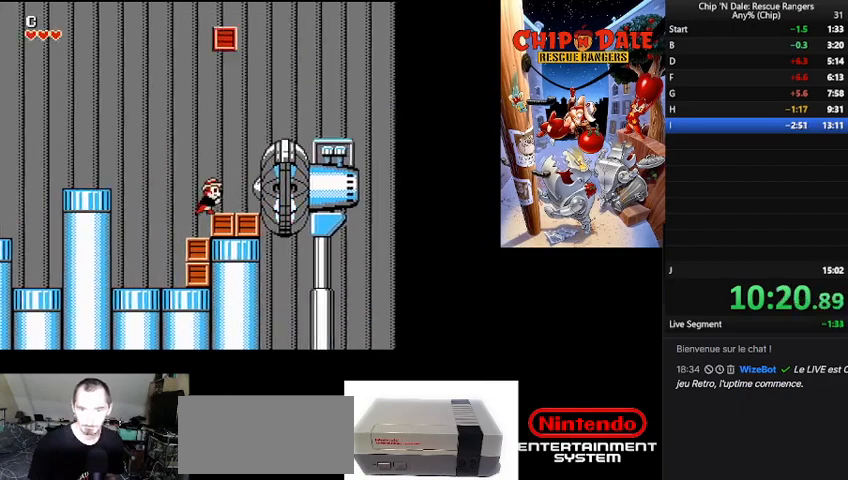
{"buttons": ["B", "DPAD_RIGHT"], "events": [[200, "B", "down"]]}
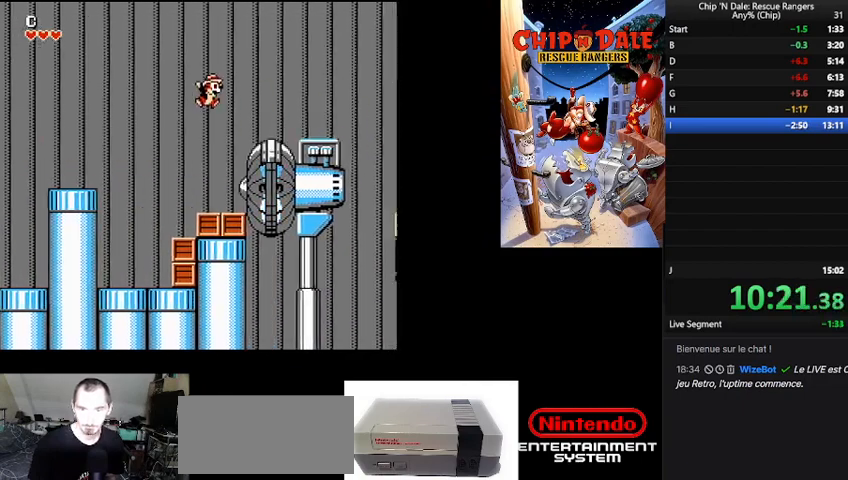
{"buttons": ["DPAD_RIGHT"], "events": [[100, "B", "up"]]}
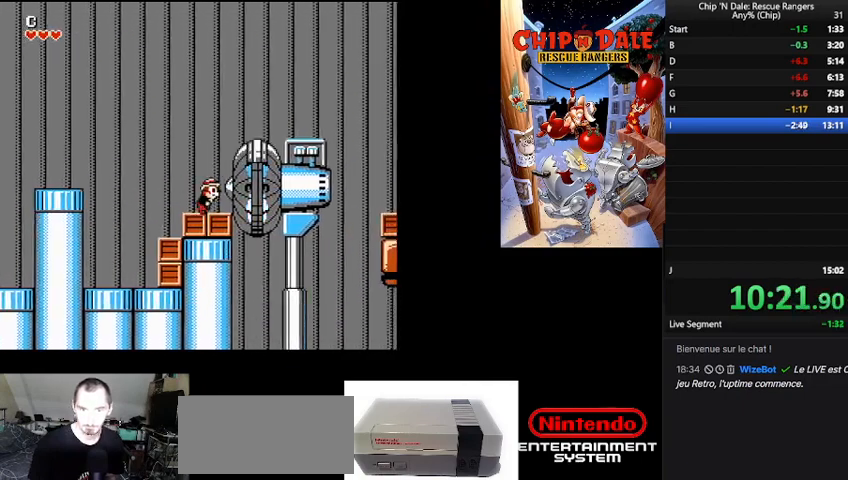
{"buttons": ["DPAD_RIGHT"], "events": [[67, "B", "down"], [433, "B", "up"]]}
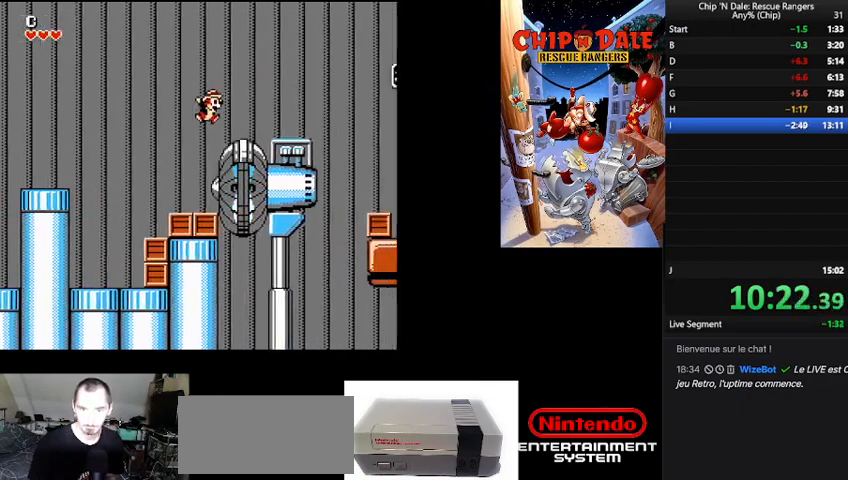
{"buttons": ["DPAD_RIGHT"], "events": []}
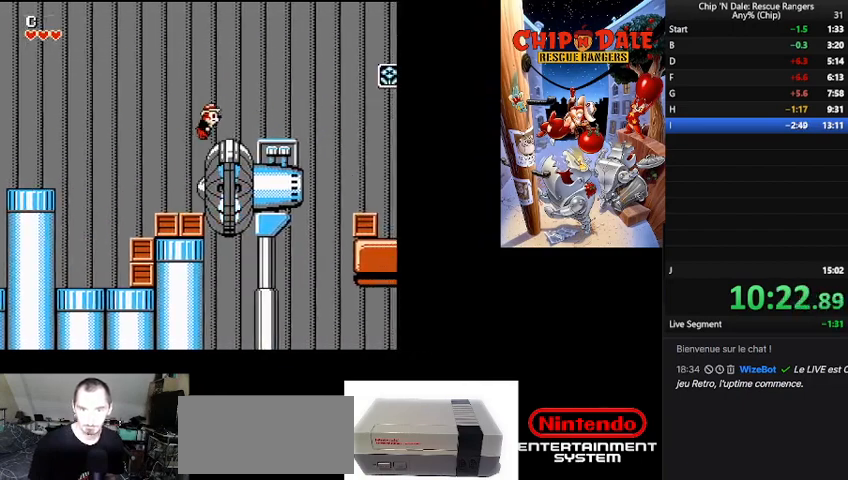
{"buttons": ["DPAD_RIGHT"], "events": []}
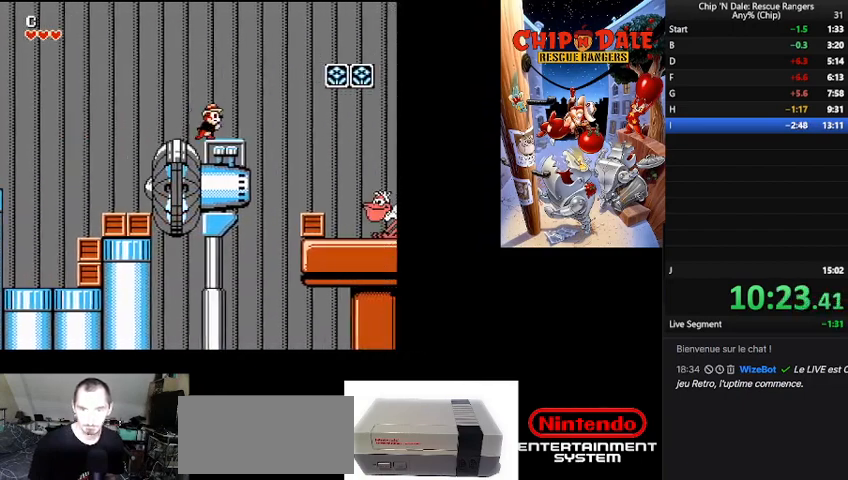
{"buttons": ["DPAD_RIGHT"], "events": [[100, "B", "down"], [233, "B", "up"]]}
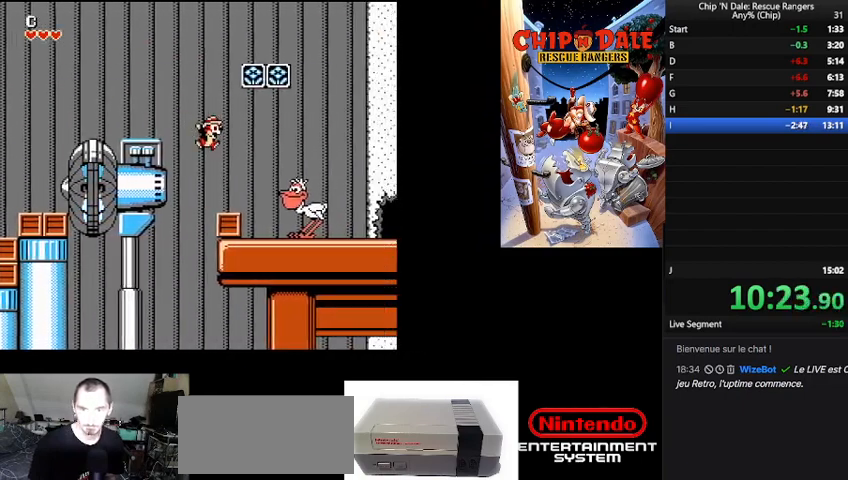
{"buttons": ["B", "DPAD_RIGHT"], "events": [[100, "DPAD_RIGHT", "up"], [167, "DPAD_RIGHT", "down"], [233, "B", "down"]]}
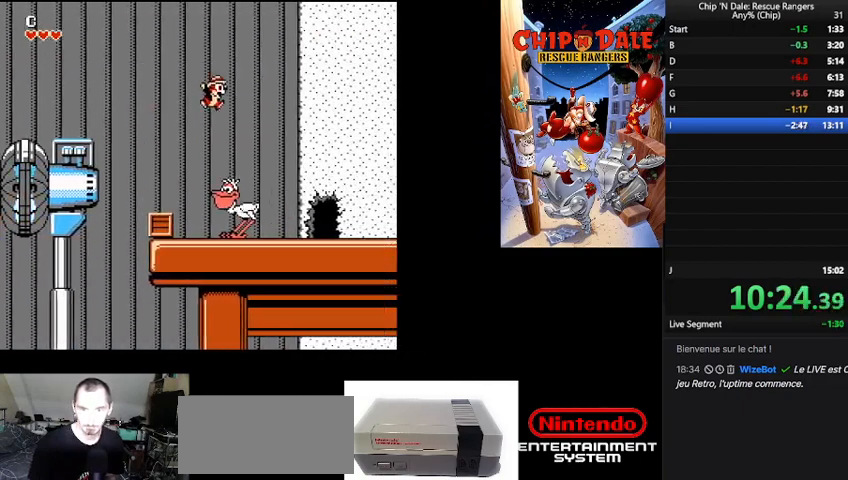
{"buttons": ["DPAD_RIGHT"], "events": [[333, "B", "up"]]}
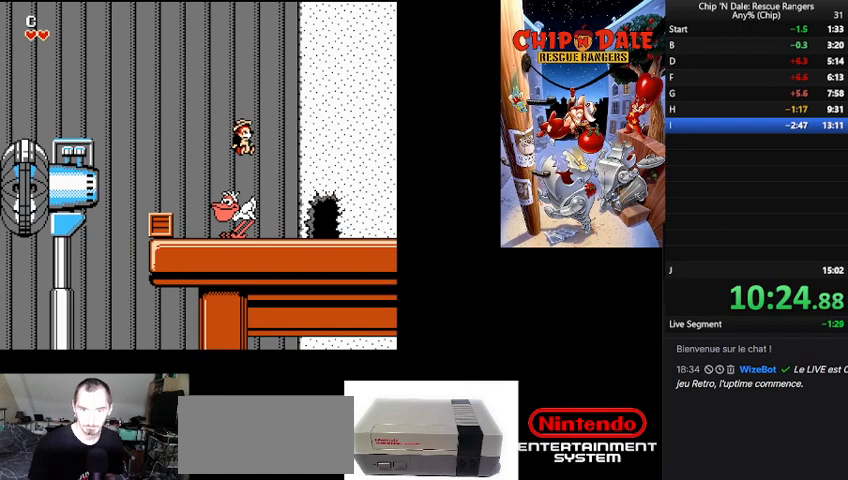
{"buttons": ["DPAD_RIGHT"], "events": []}
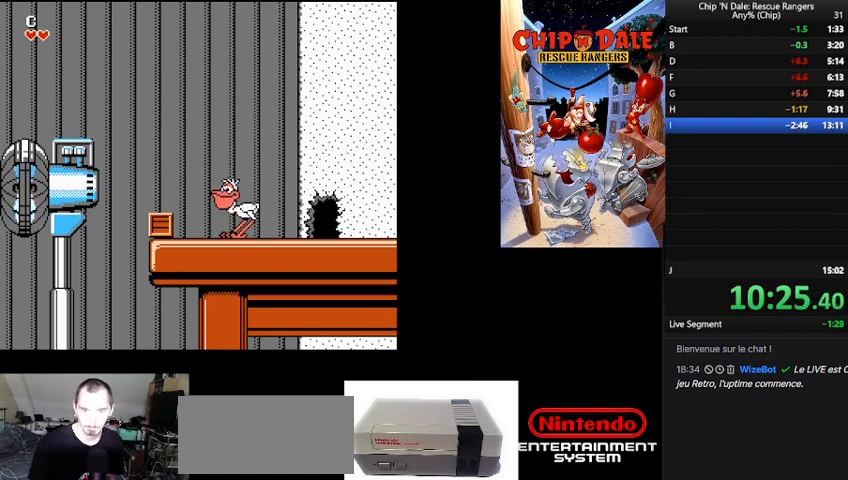
{"buttons": ["DPAD_RIGHT"], "events": []}
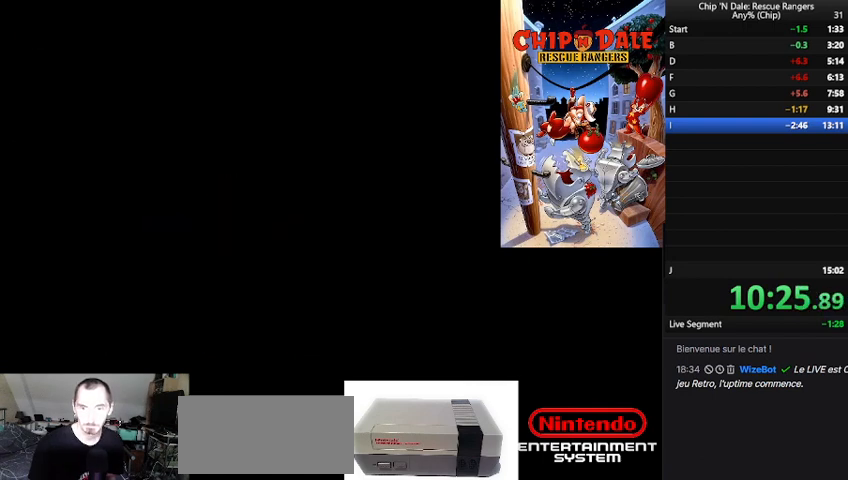
{"buttons": ["DPAD_RIGHT"], "events": [[33, "DPAD_RIGHT", "up"], [333, "DPAD_RIGHT", "down"]]}
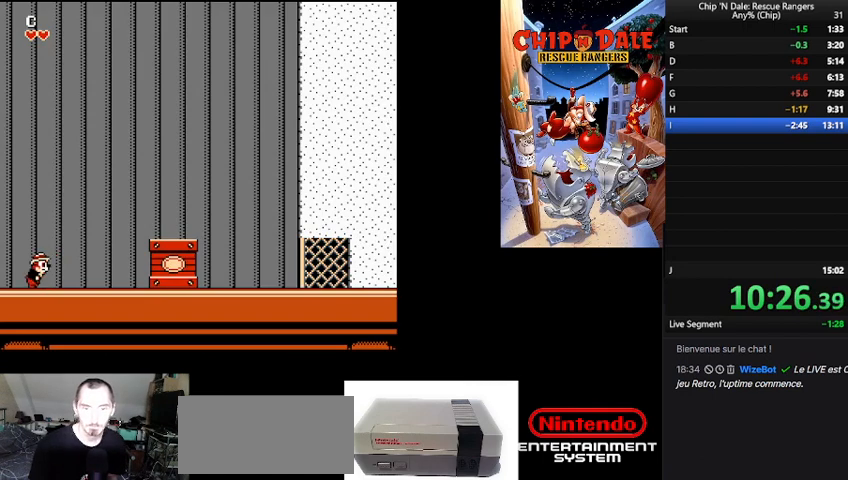
{"buttons": ["DPAD_RIGHT"], "events": []}
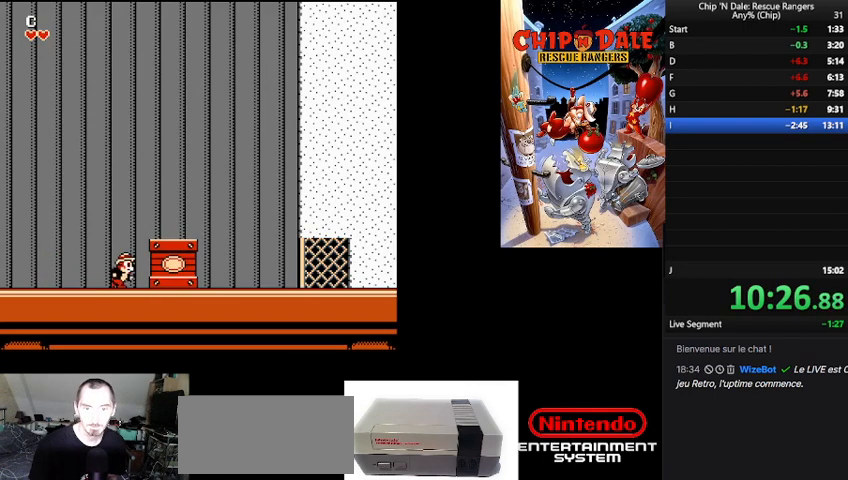
{"buttons": ["DPAD_RIGHT"], "events": []}
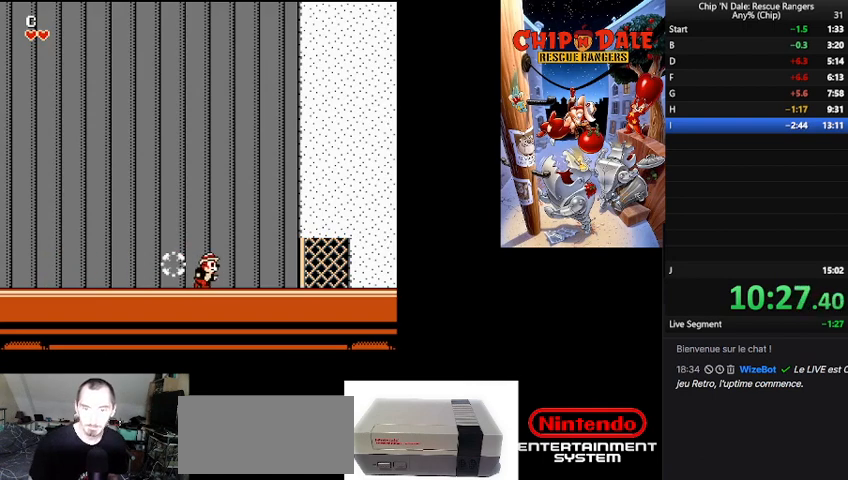
{"buttons": ["DPAD_RIGHT"], "events": []}
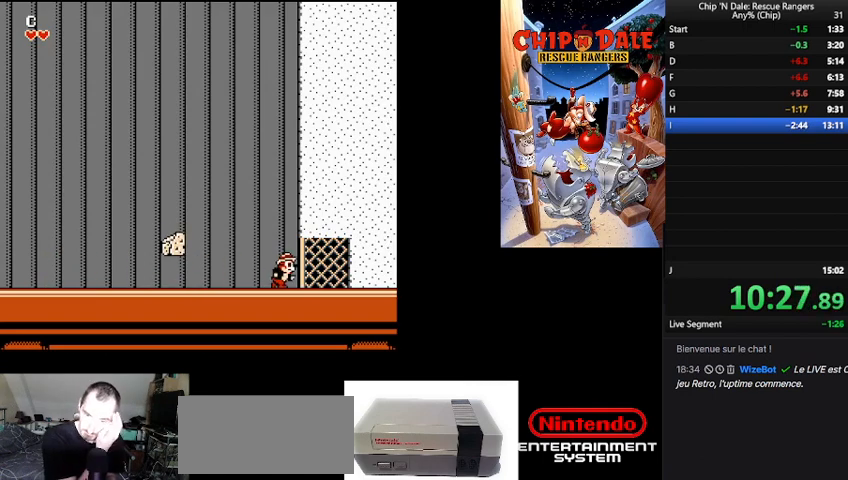
{"buttons": ["DPAD_RIGHT"], "events": []}
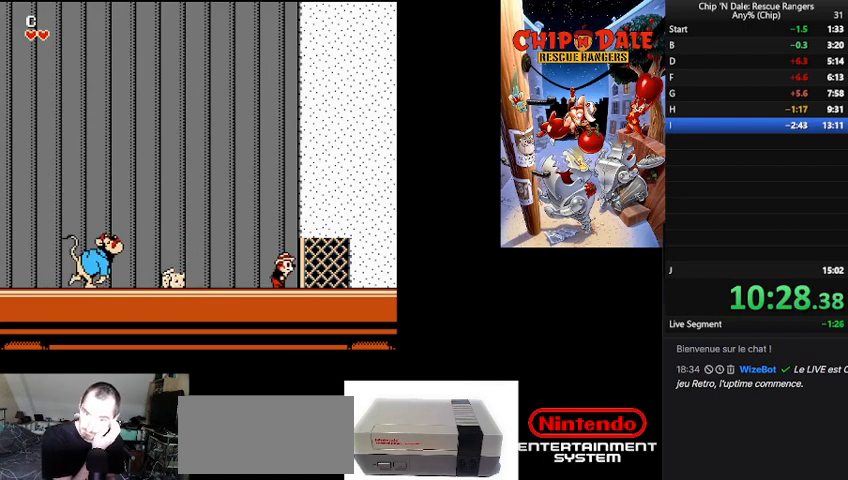
{"buttons": ["DPAD_RIGHT"], "events": []}
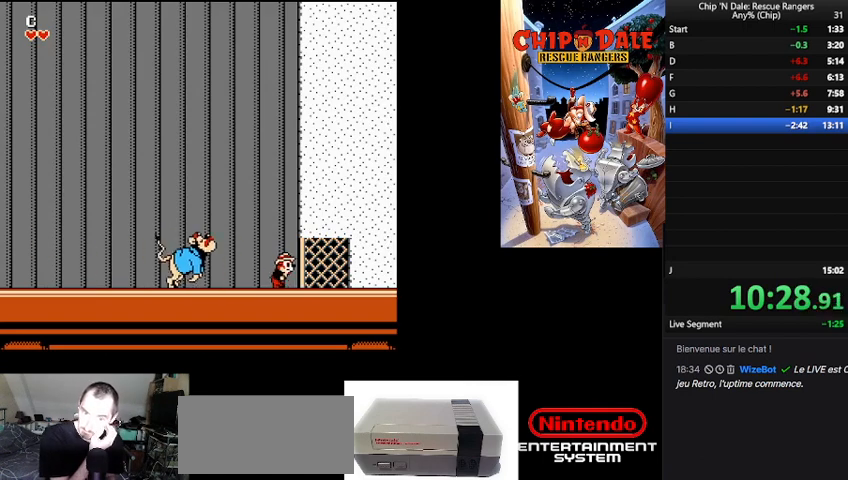
{"buttons": ["DPAD_RIGHT"], "events": []}
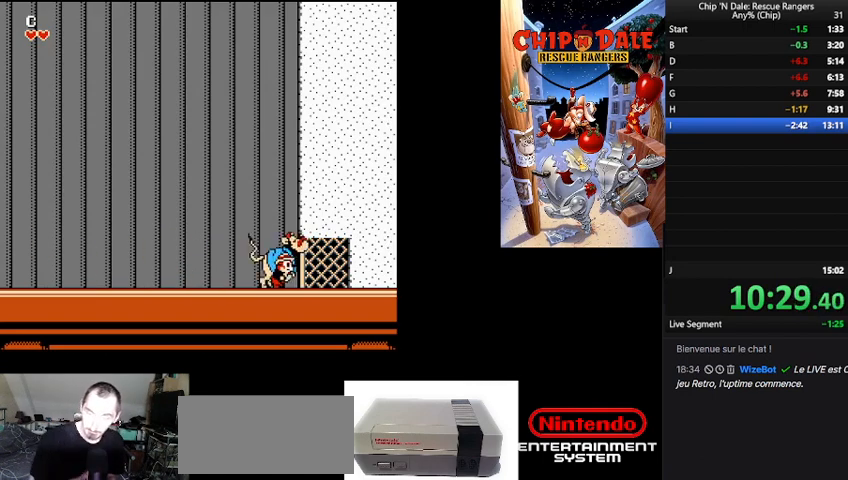
{"buttons": ["DPAD_RIGHT"], "events": []}
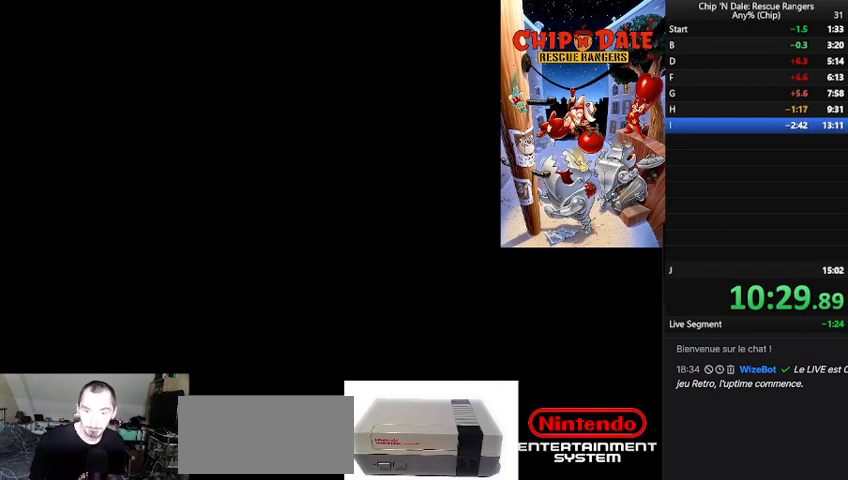
{"buttons": ["DPAD_RIGHT"], "events": []}
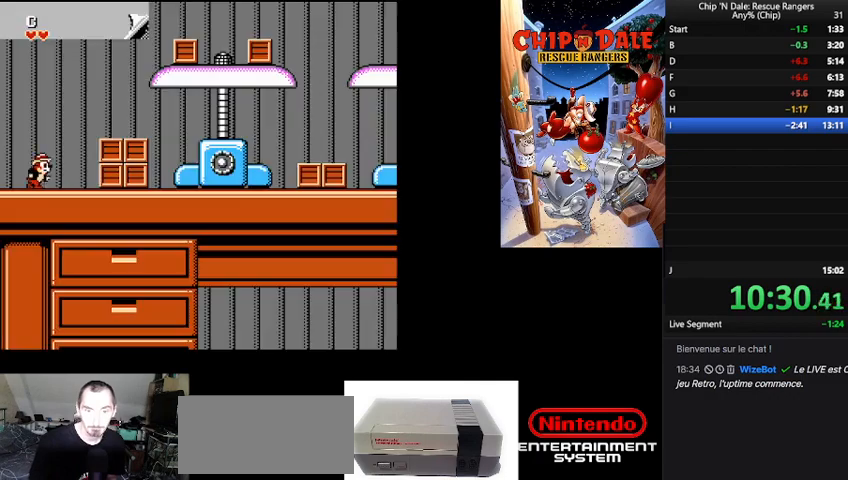
{"buttons": ["DPAD_RIGHT"], "events": [[233, "B", "down"], [367, "B", "up"]]}
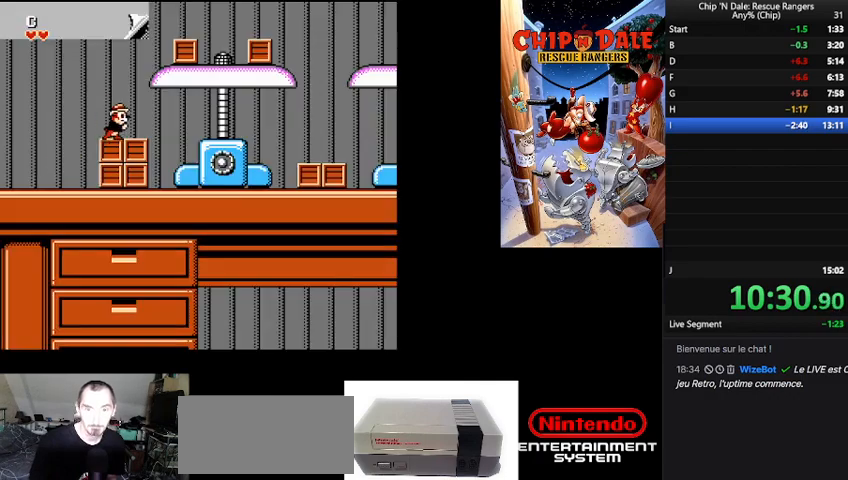
{"buttons": ["DPAD_RIGHT"], "events": [[33, "B", "down"], [300, "A", "down"], [300, "B", "up"], [400, "A", "up"]]}
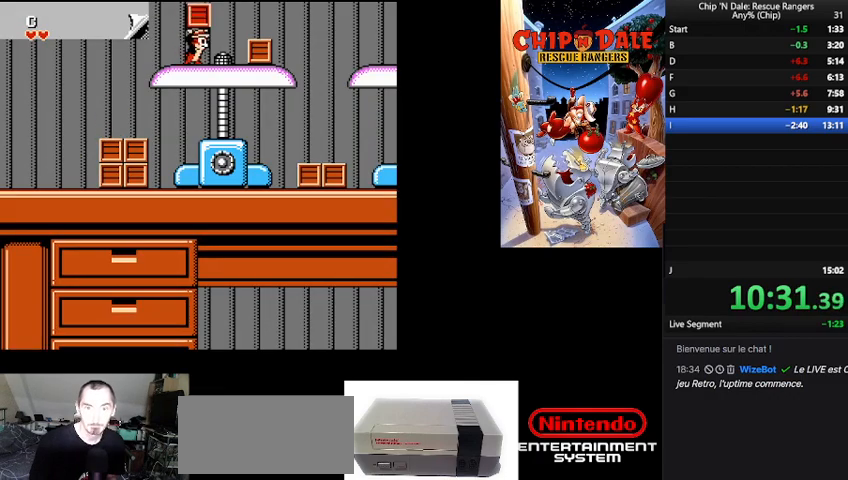
{"buttons": ["B"], "events": [[133, "B", "down"], [500, "DPAD_RIGHT", "up"]]}
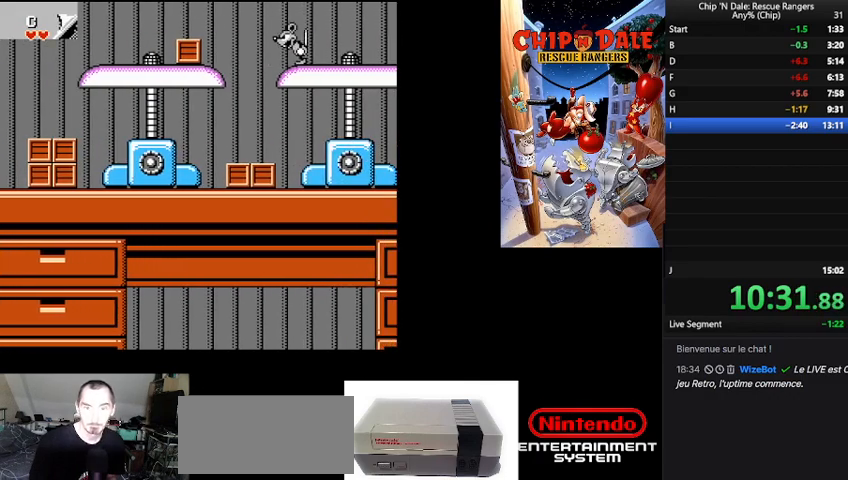
{"buttons": ["B", "DPAD_RIGHT"], "events": [[33, "B", "up"], [67, "DPAD_LEFT", "down"], [200, "DPAD_LEFT", "up"], [333, "DPAD_RIGHT", "down"], [367, "B", "down"]]}
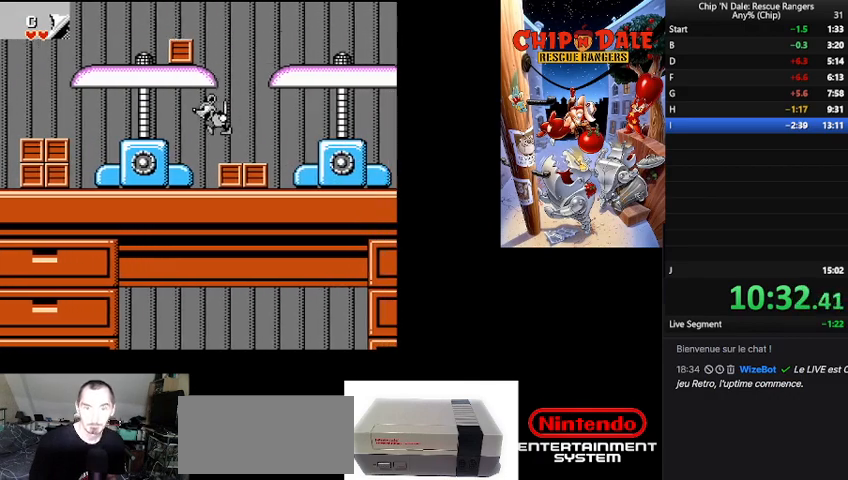
{"buttons": ["DPAD_RIGHT"], "events": [[200, "B", "up"]]}
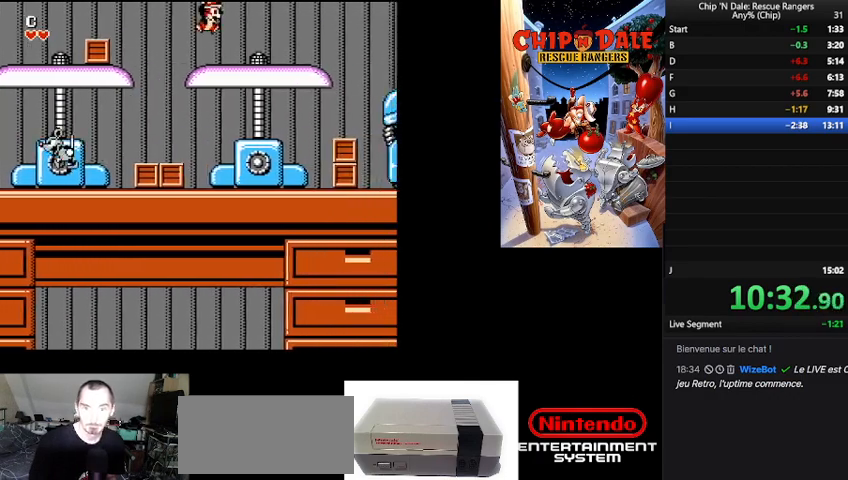
{"buttons": ["DPAD_RIGHT"], "events": []}
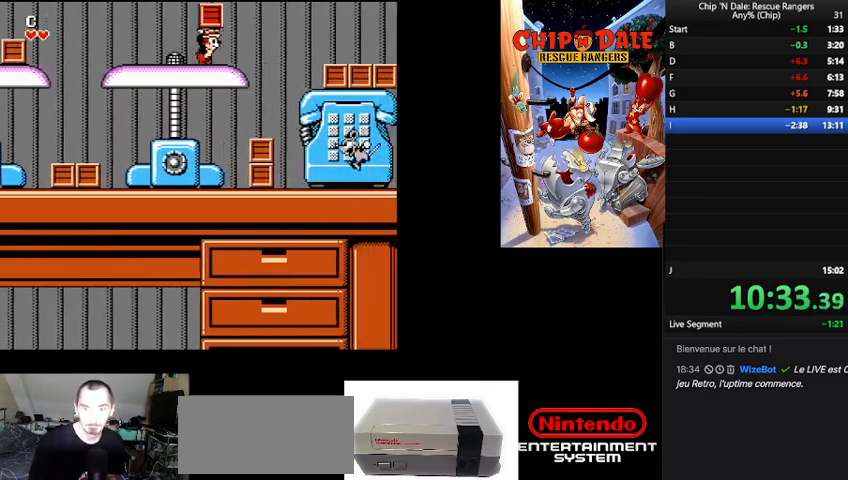
{"buttons": ["DPAD_RIGHT"], "events": [[167, "B", "down"], [433, "B", "up"]]}
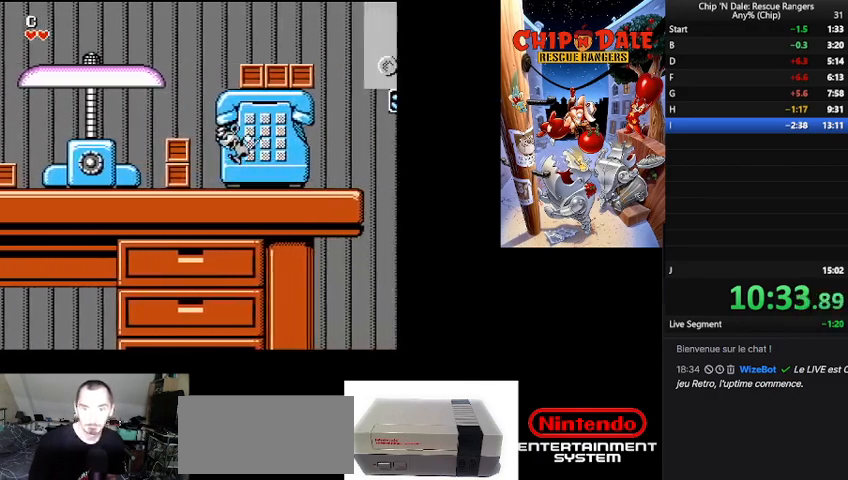
{"buttons": ["DPAD_RIGHT"], "events": []}
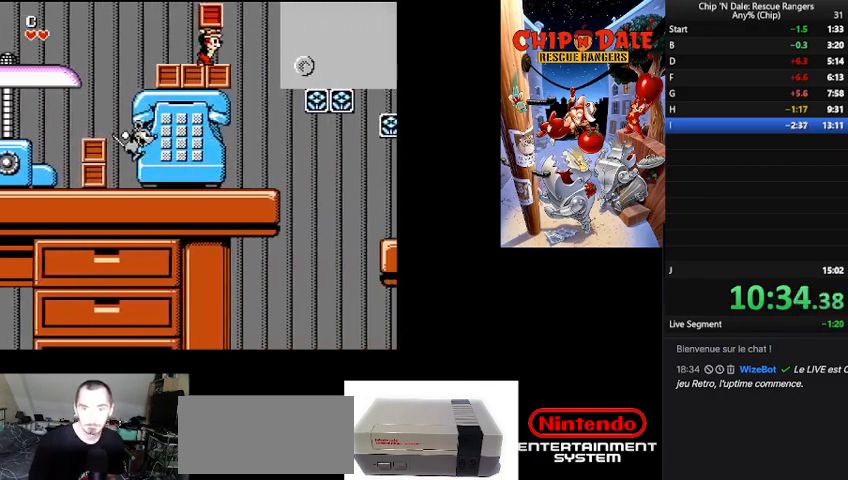
{"buttons": ["B", "DPAD_RIGHT"], "events": [[133, "B", "down"]]}